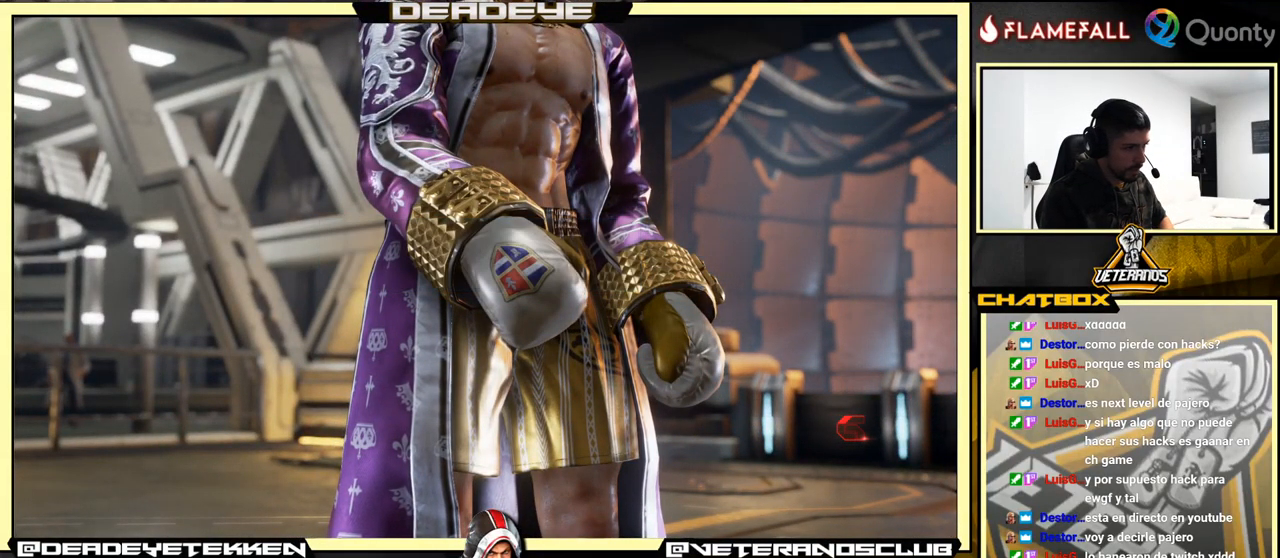
Gameplay with a controller (arcade stick); each line is a JSON object with the inputs held at the frame after it. "events" lists button and stick changes between this image and that frame as [ms after this image, input, new state], when the widget could be followed in between. Not read: L3 R3.
{"buttons": [], "left_stick": "center", "events": [[200, "CROSS", "down"], [366, "CROSS", "up"]]}
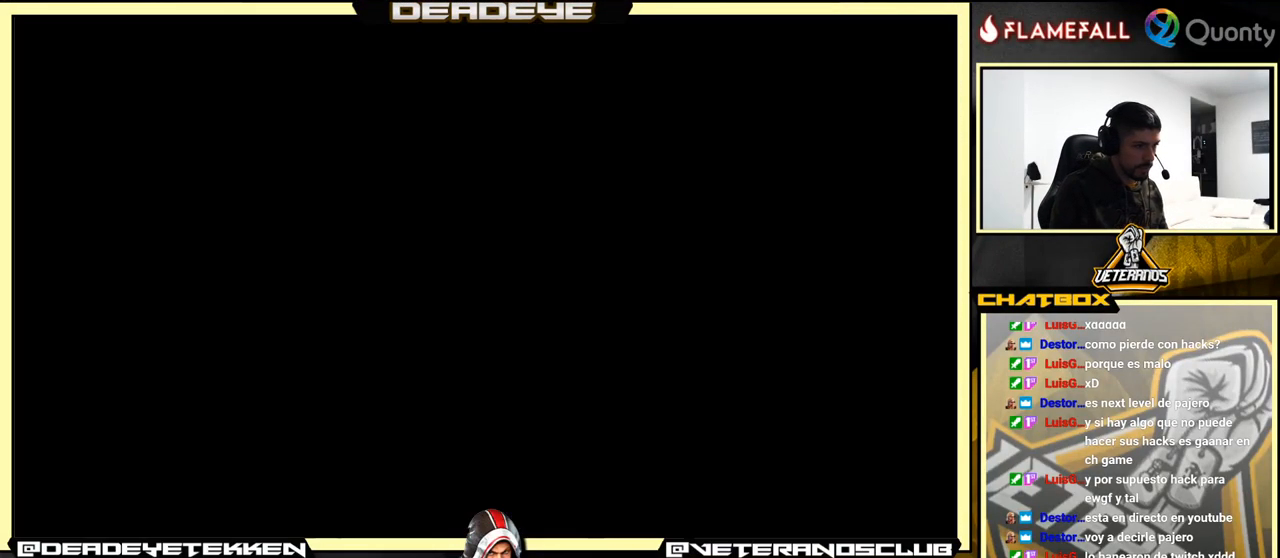
{"buttons": [], "left_stick": "center", "events": [[50, "CROSS", "down"], [133, "CROSS", "up"], [350, "CROSS", "down"], [500, "CROSS", "up"]]}
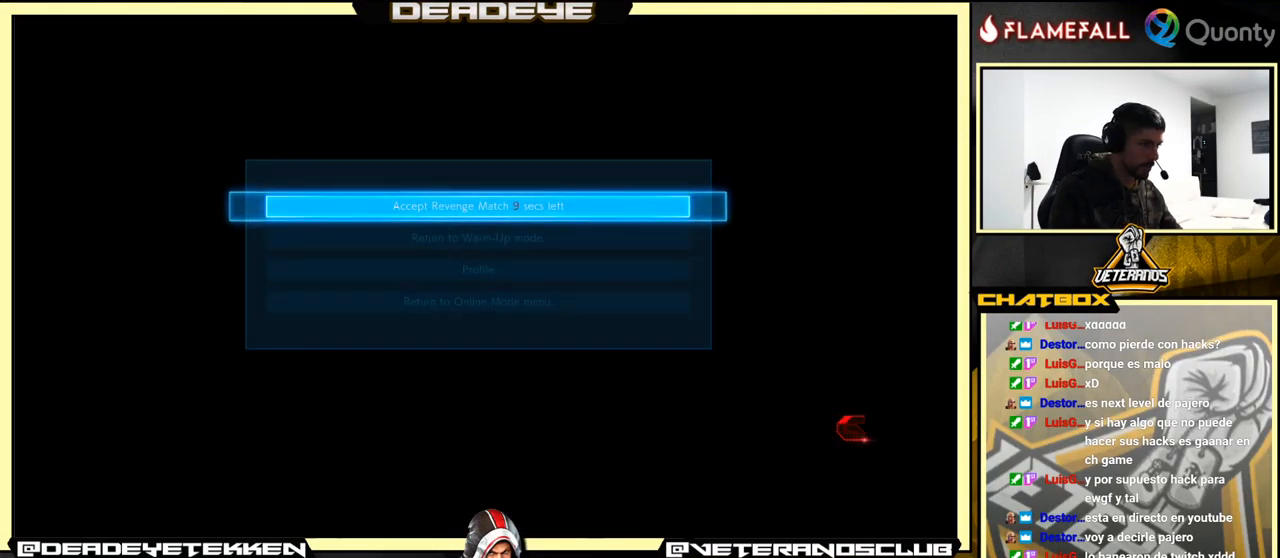
{"buttons": [], "left_stick": "center", "events": [[283, "CROSS", "down"], [483, "CROSS", "up"]]}
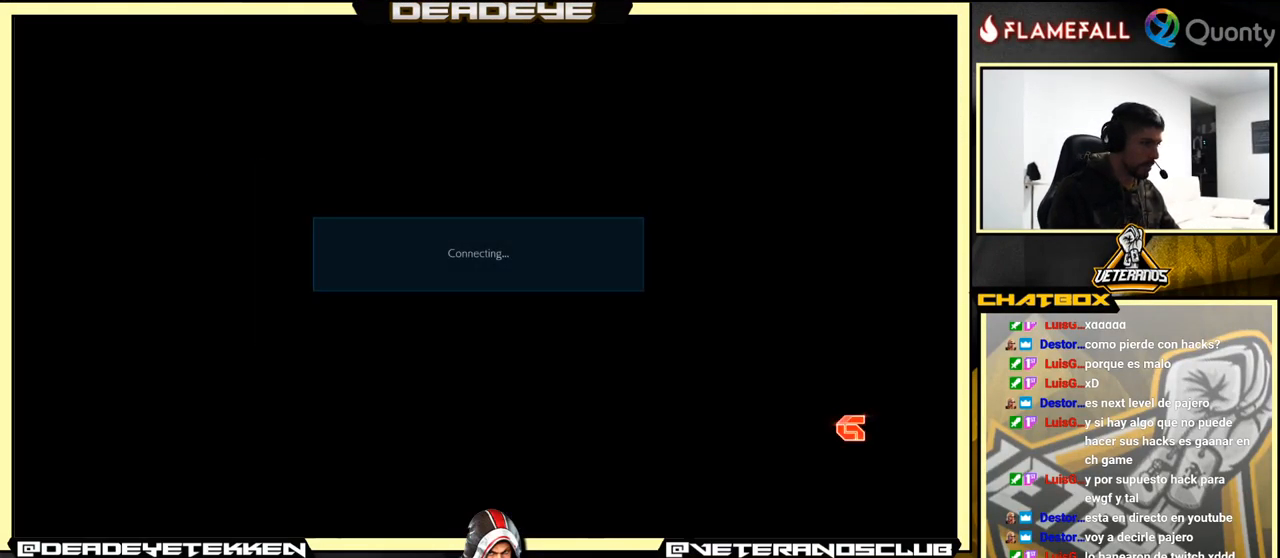
{"buttons": ["CROSS"], "left_stick": "center", "events": [[383, "CROSS", "down"]]}
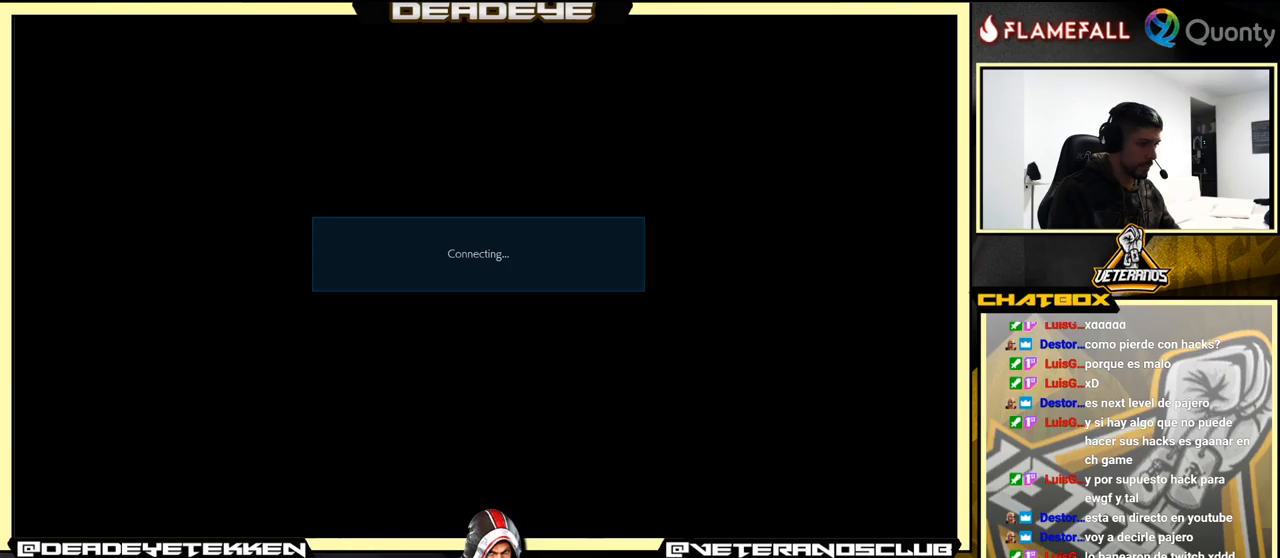
{"buttons": [], "left_stick": "center", "events": [[50, "CROSS", "up"]]}
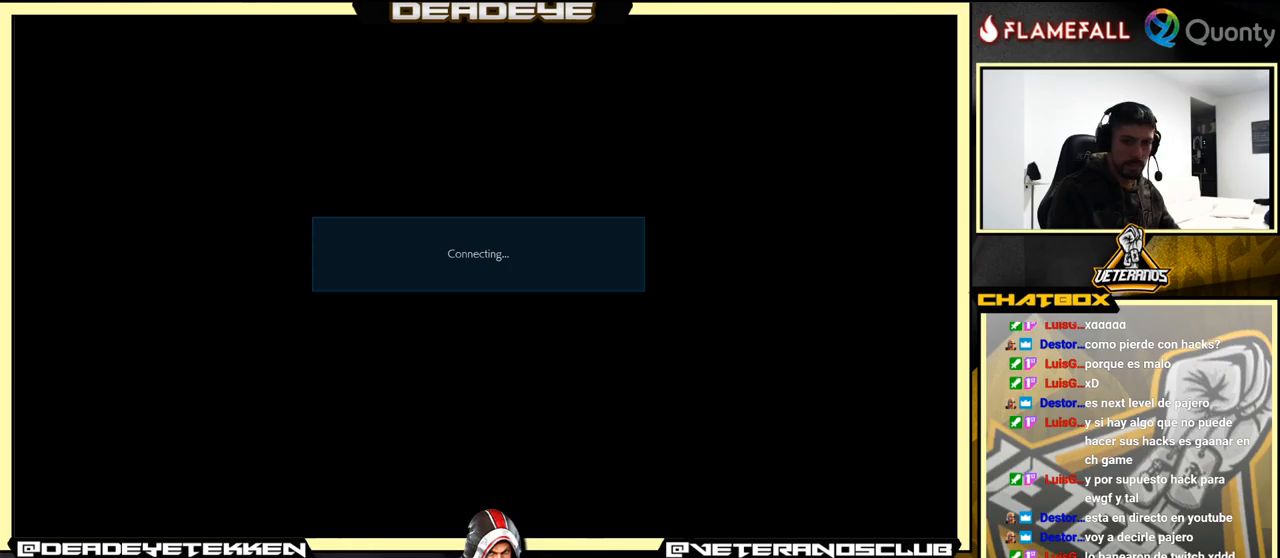
{"buttons": [], "left_stick": "center", "events": []}
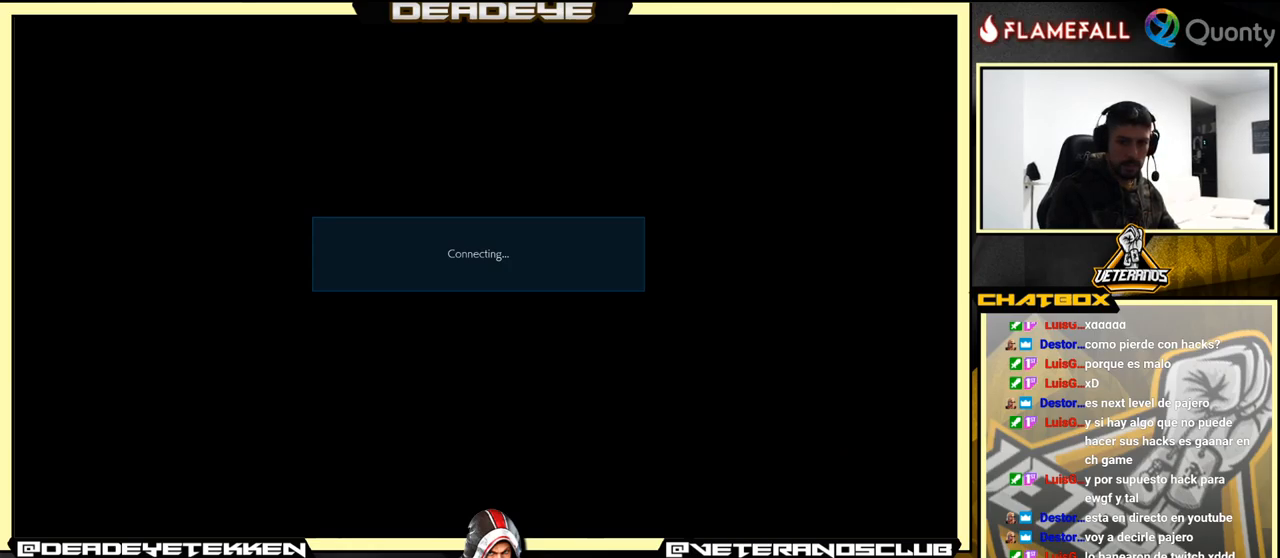
{"buttons": [], "left_stick": "center", "events": []}
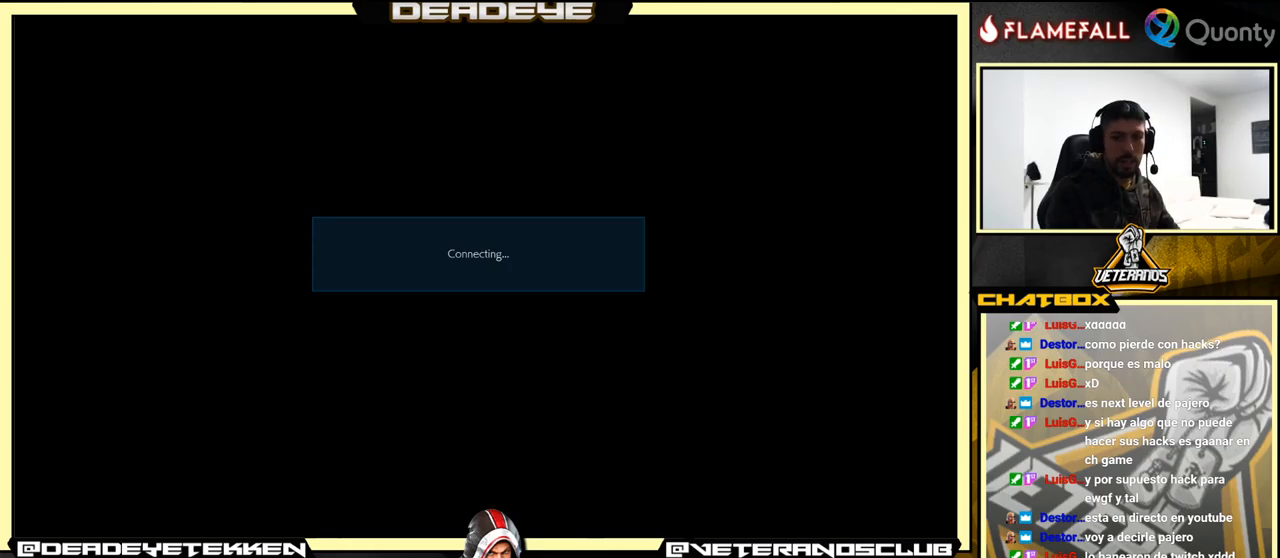
{"buttons": ["CROSS"], "left_stick": "center", "events": [[367, "CROSS", "down"]]}
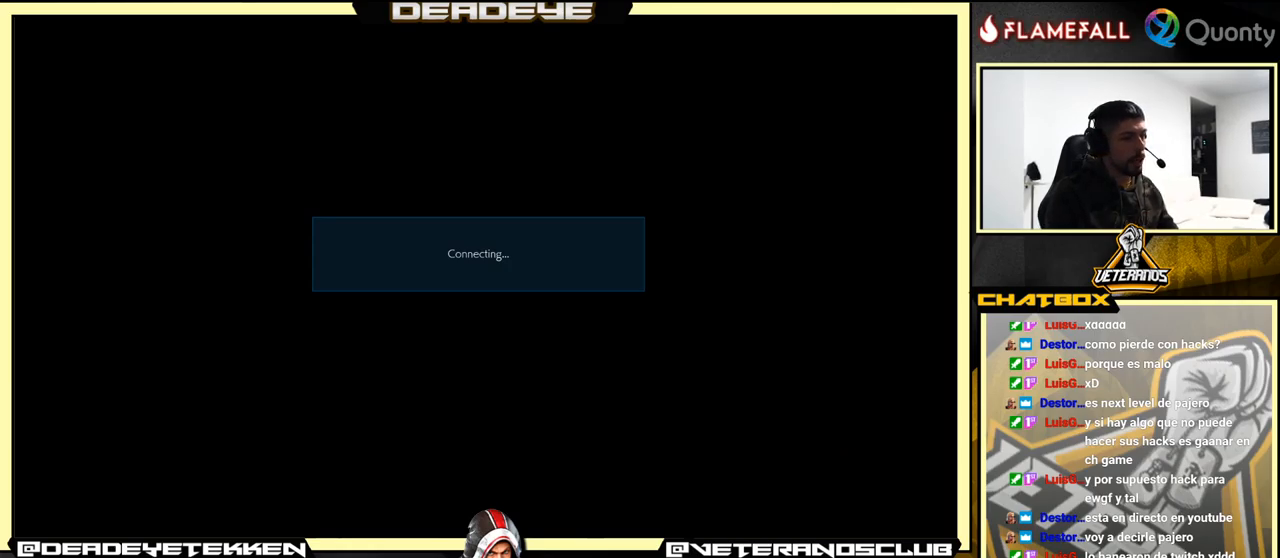
{"buttons": [], "left_stick": "center", "events": [[17, "CROSS", "up"]]}
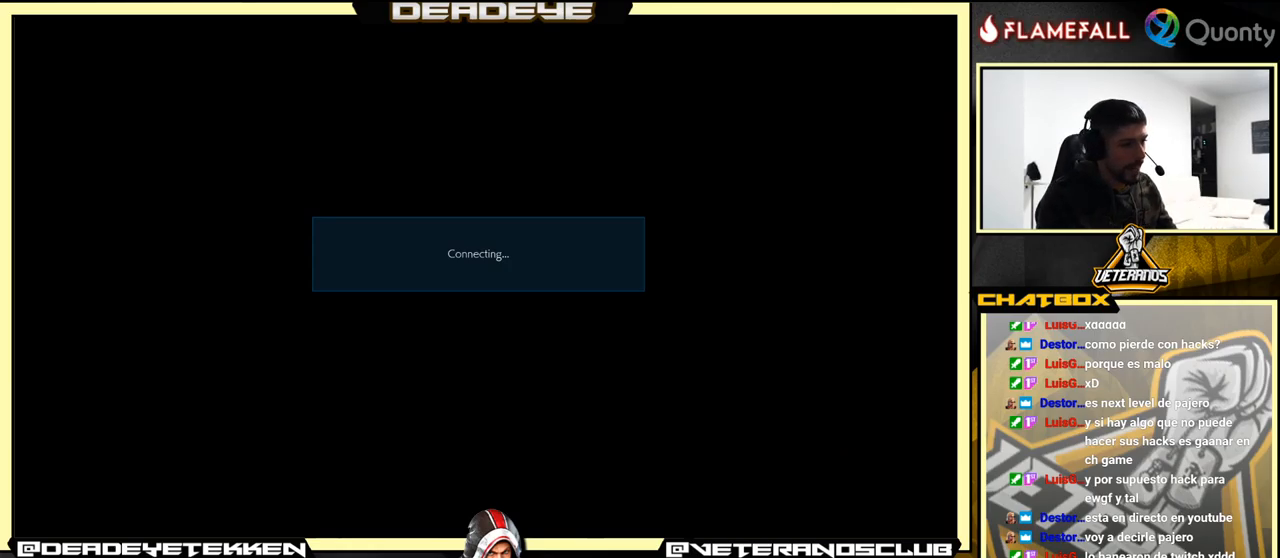
{"buttons": [], "left_stick": "center", "events": [[183, "CROSS", "down"], [233, "CROSS", "up"]]}
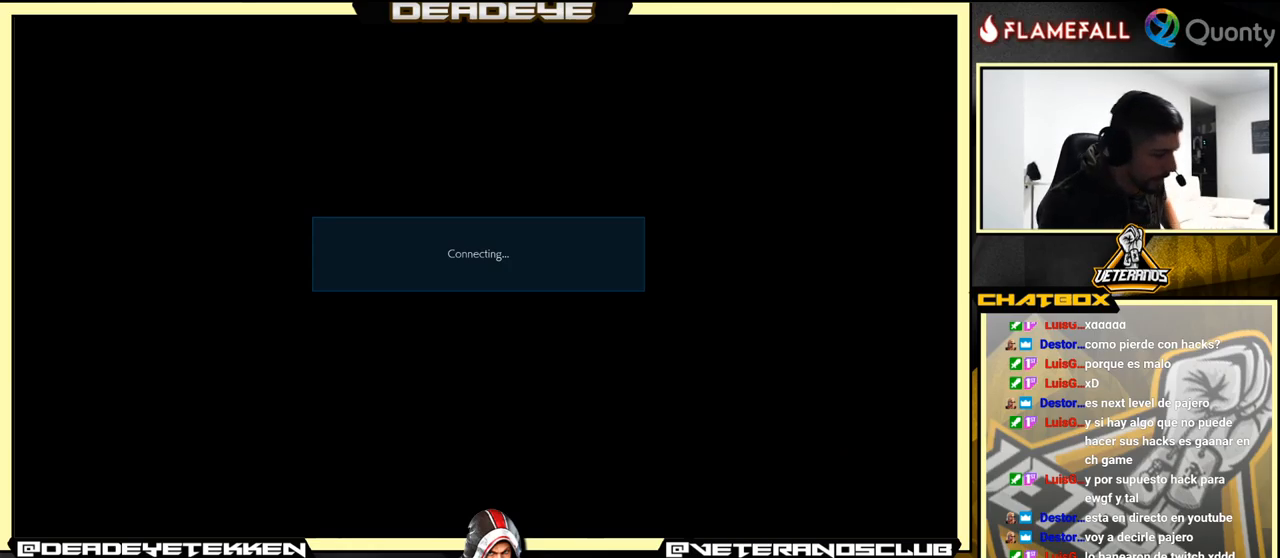
{"buttons": [], "left_stick": "center", "events": []}
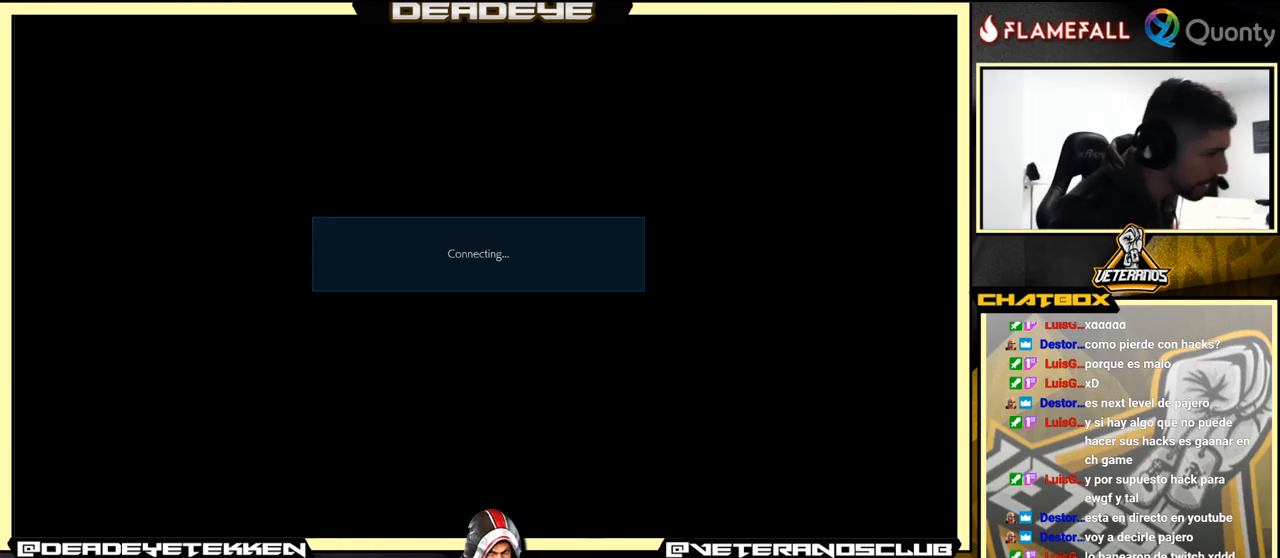
{"buttons": [], "left_stick": "center", "events": []}
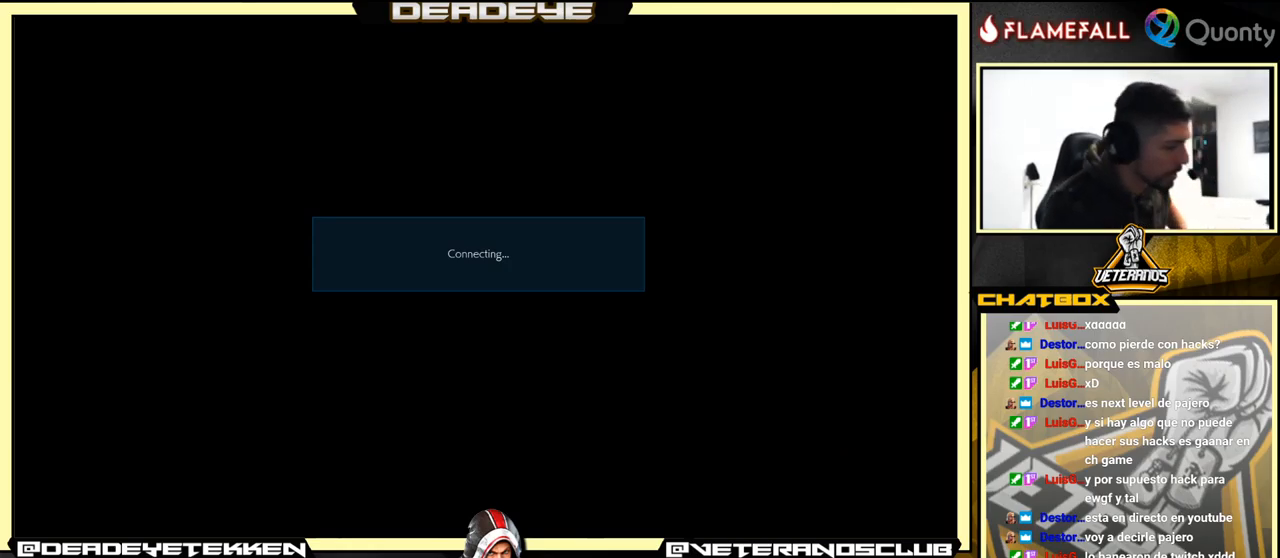
{"buttons": [], "left_stick": "center", "events": []}
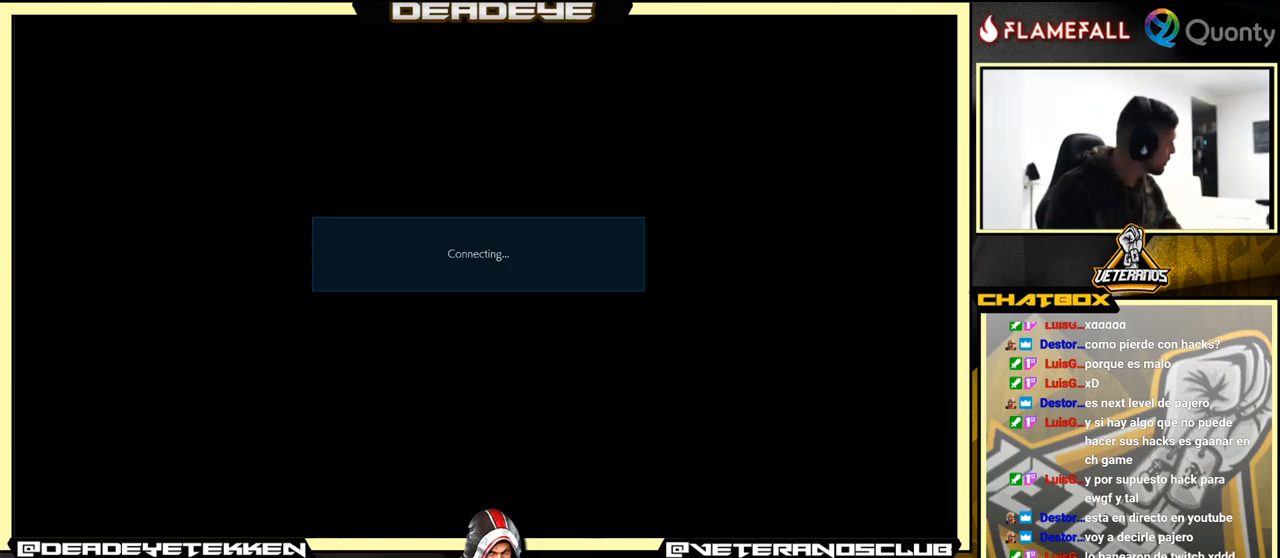
{"buttons": [], "left_stick": "center", "events": []}
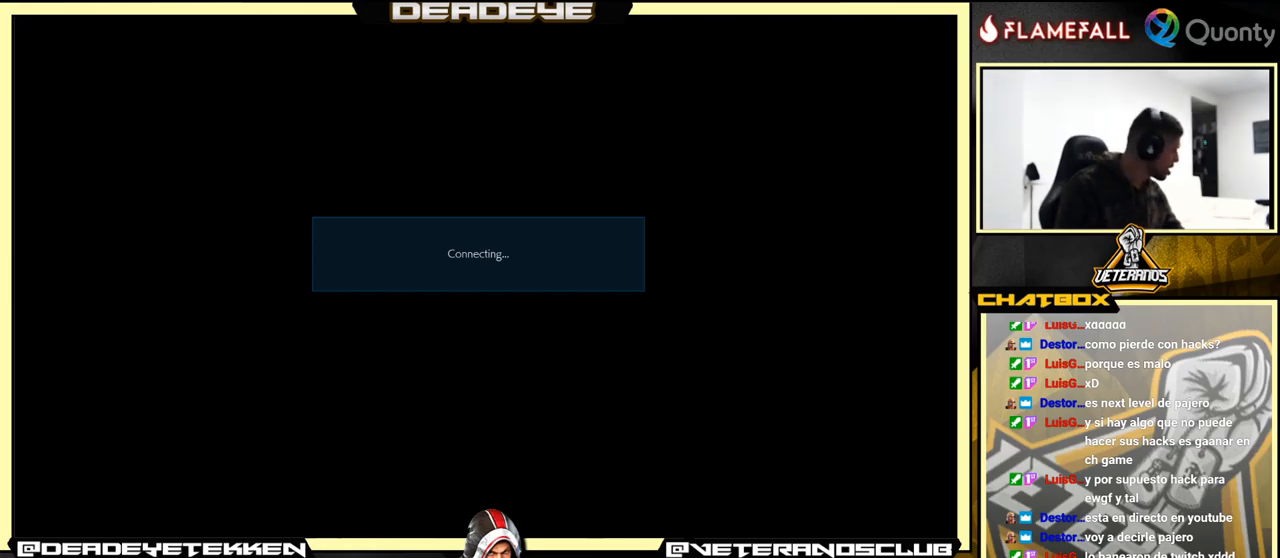
{"buttons": [], "left_stick": "center", "events": [[367, "CROSS", "down"], [500, "CROSS", "up"]]}
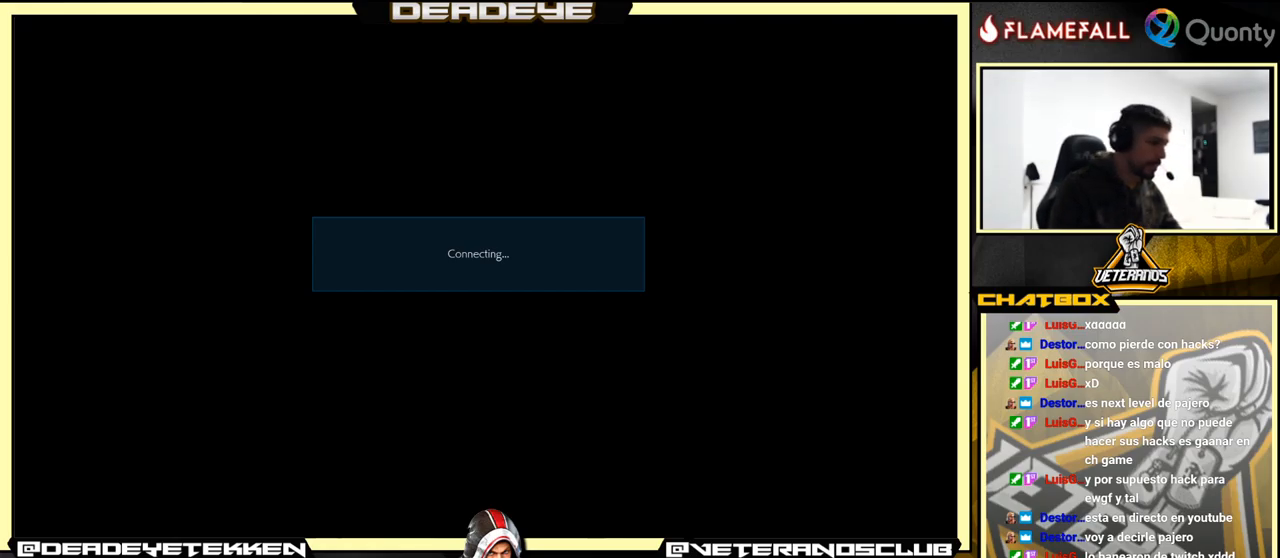
{"buttons": [], "left_stick": "center", "events": []}
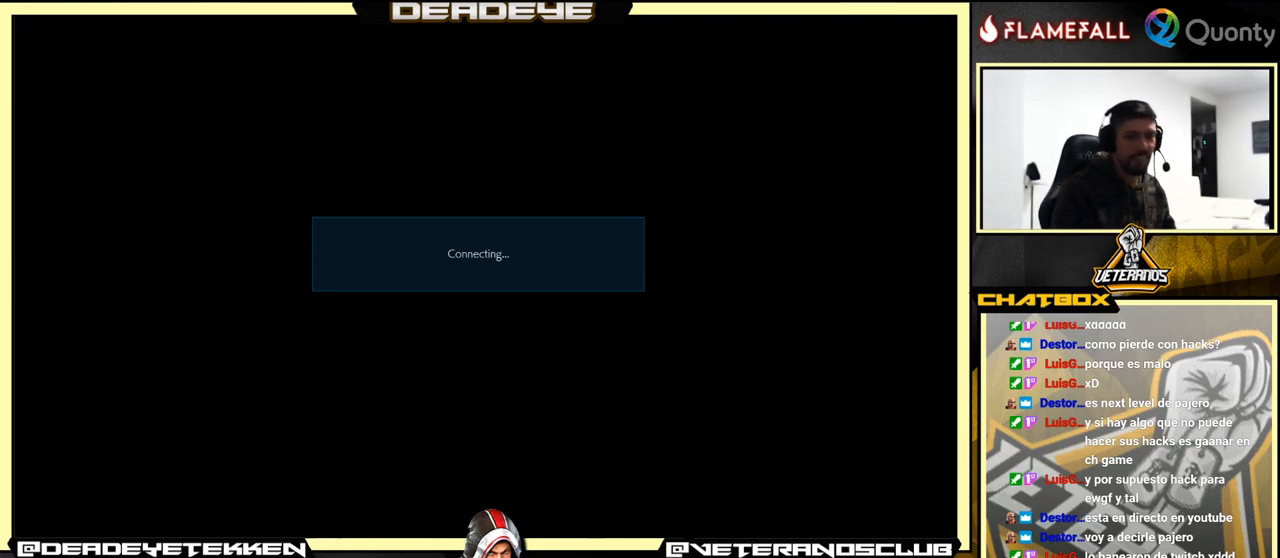
{"buttons": [], "left_stick": "center", "events": []}
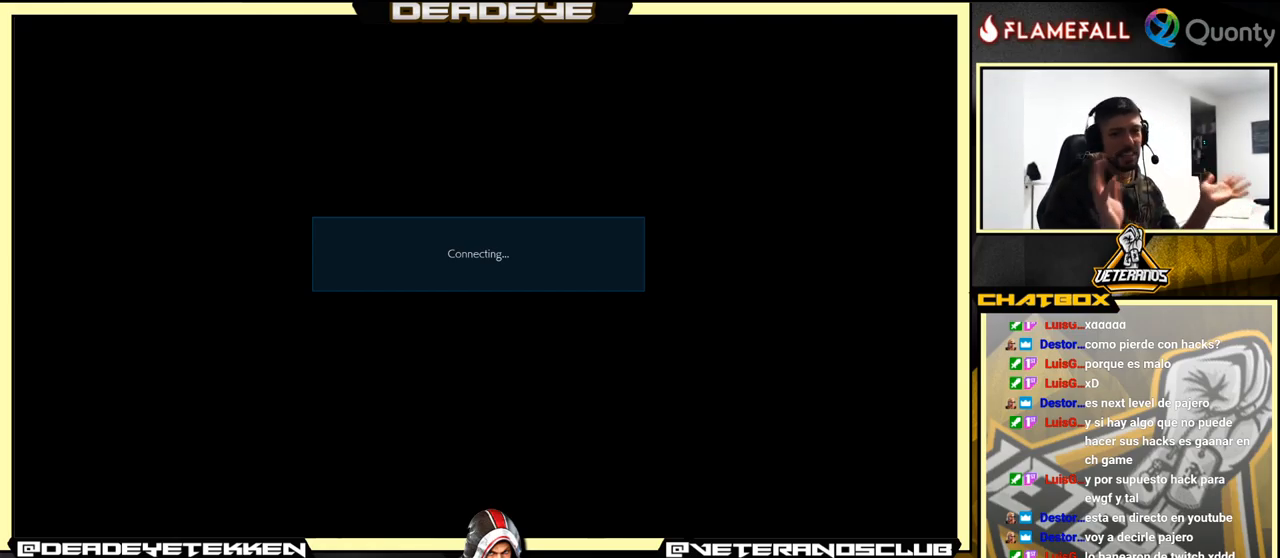
{"buttons": [], "left_stick": "center", "events": []}
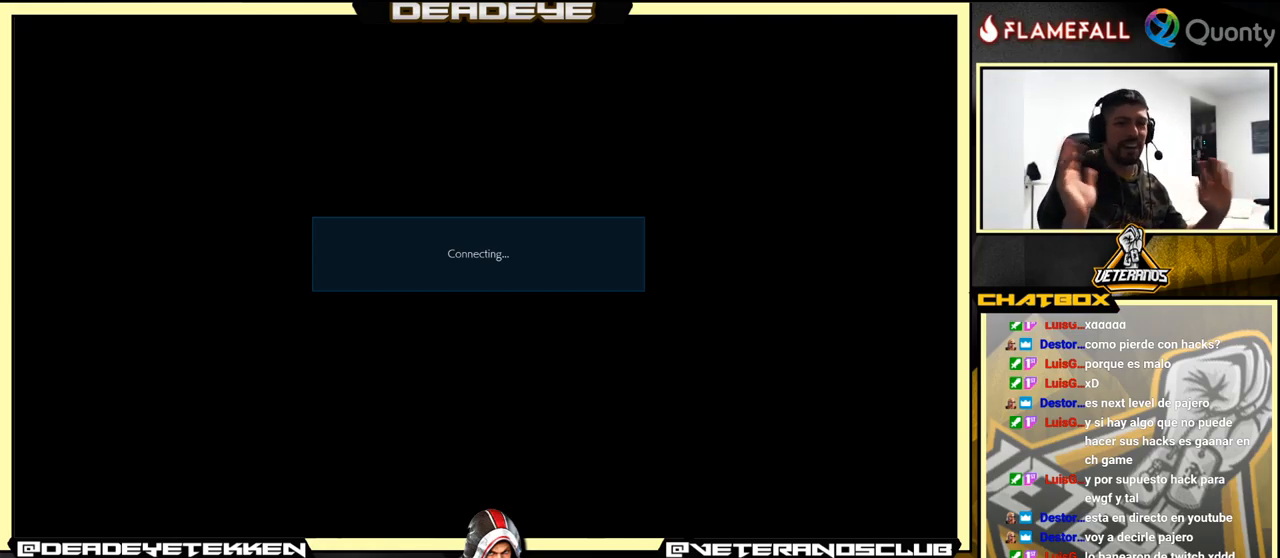
{"buttons": [], "left_stick": "center", "events": []}
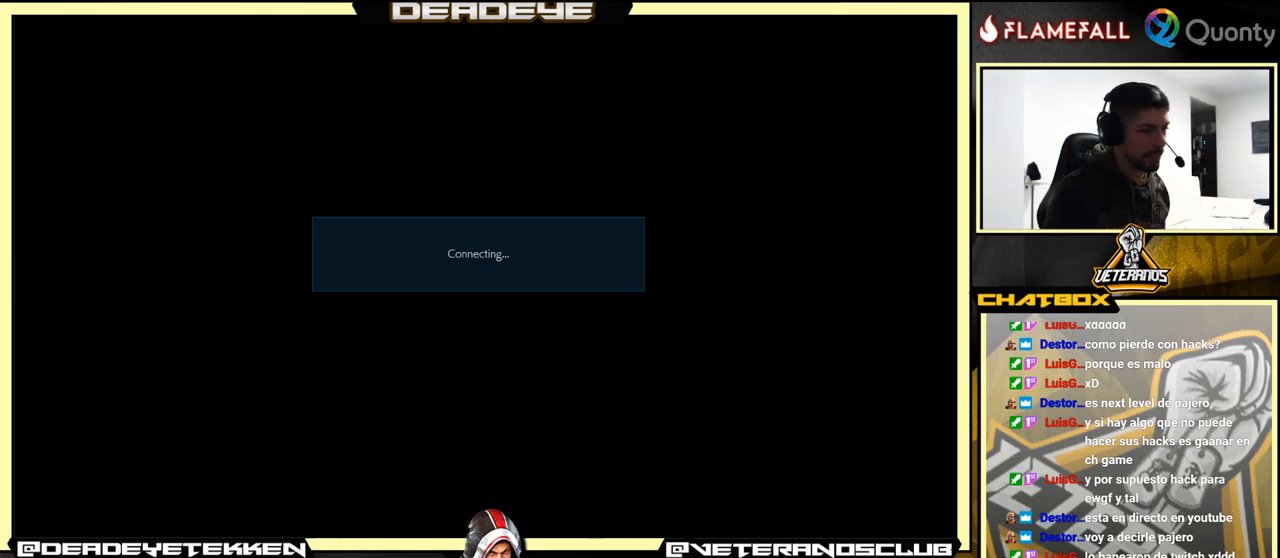
{"buttons": [], "left_stick": "center", "events": []}
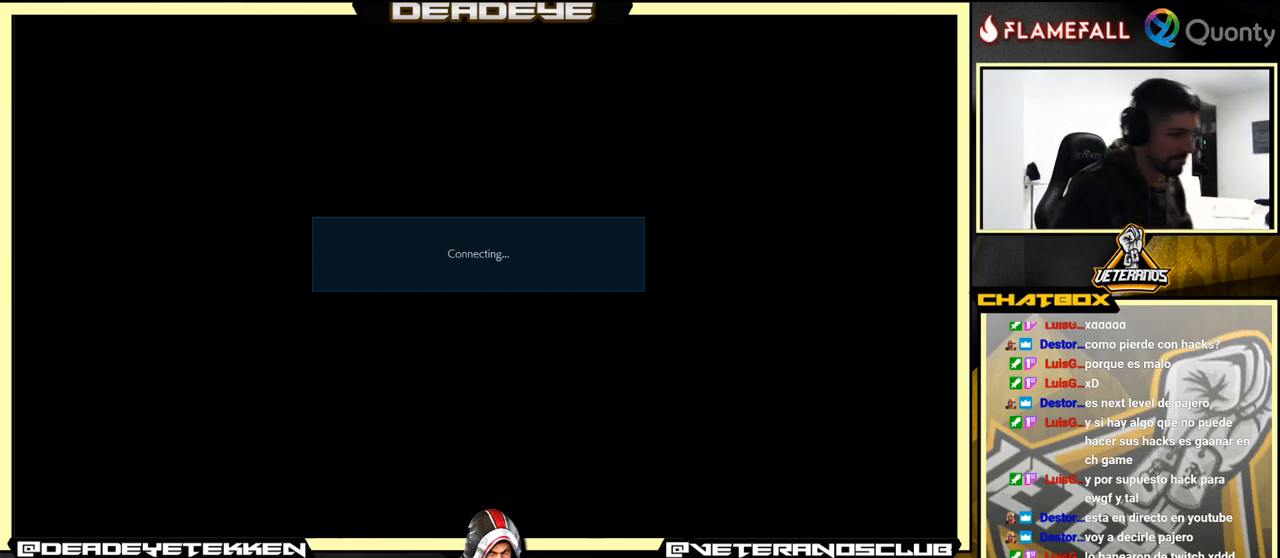
{"buttons": [], "left_stick": "center", "events": []}
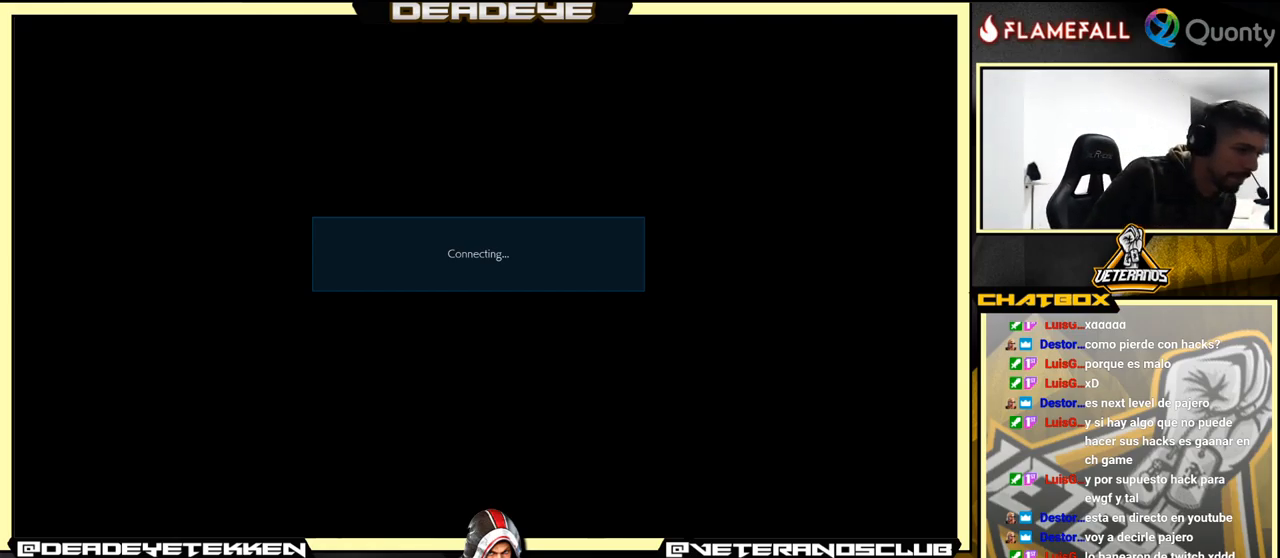
{"buttons": [], "left_stick": "center", "events": []}
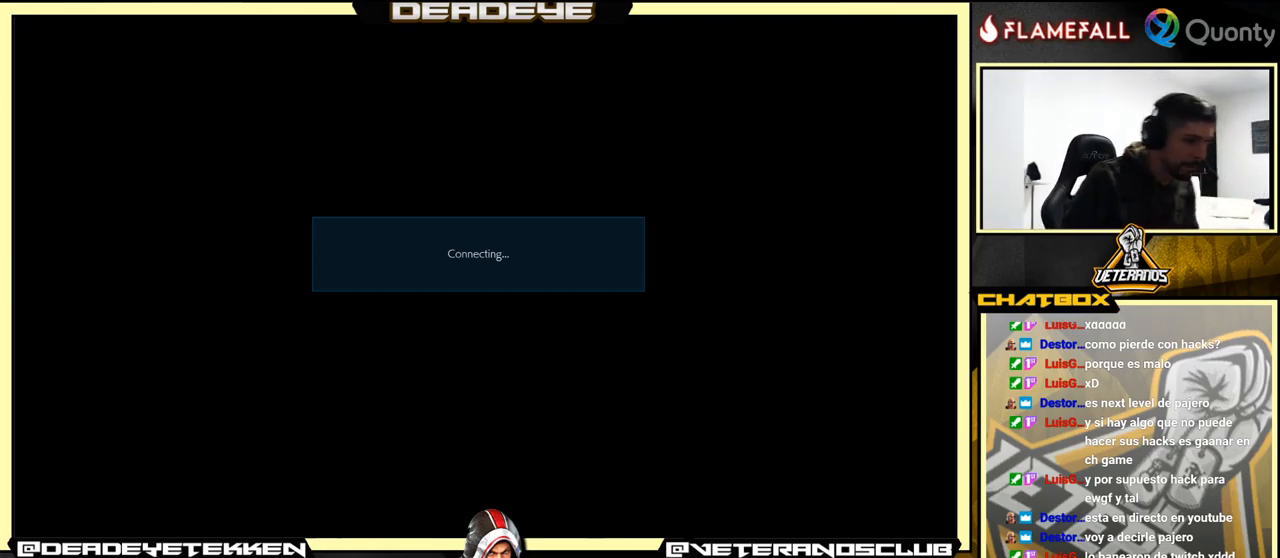
{"buttons": [], "left_stick": "center", "events": []}
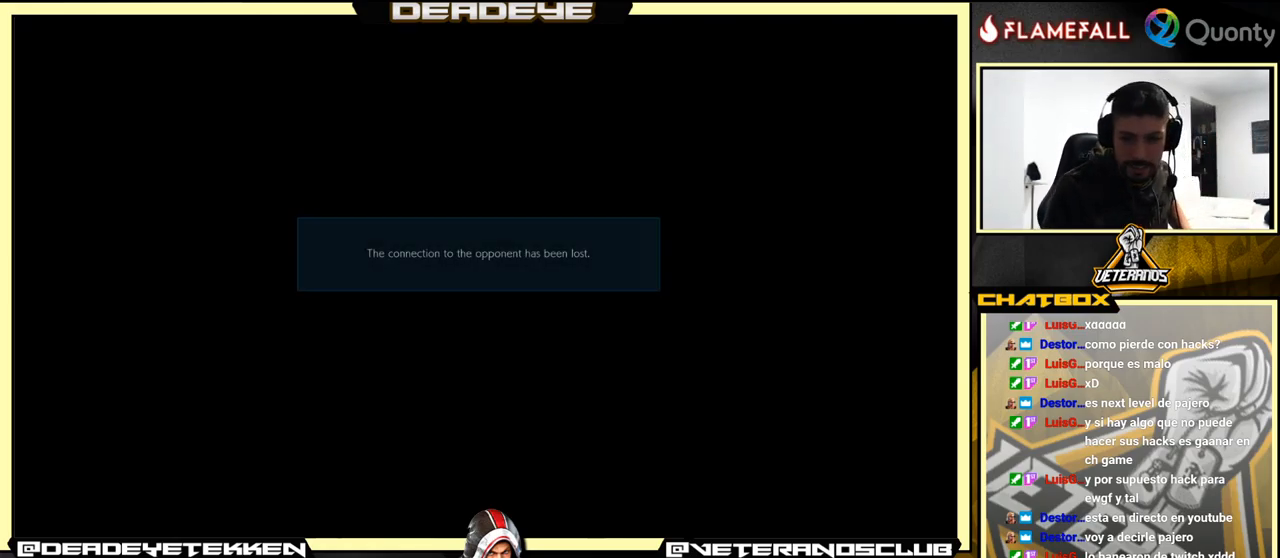
{"buttons": ["CROSS"], "left_stick": "center", "events": [[134, "CROSS", "down"], [216, "CROSS", "up"], [466, "CROSS", "down"]]}
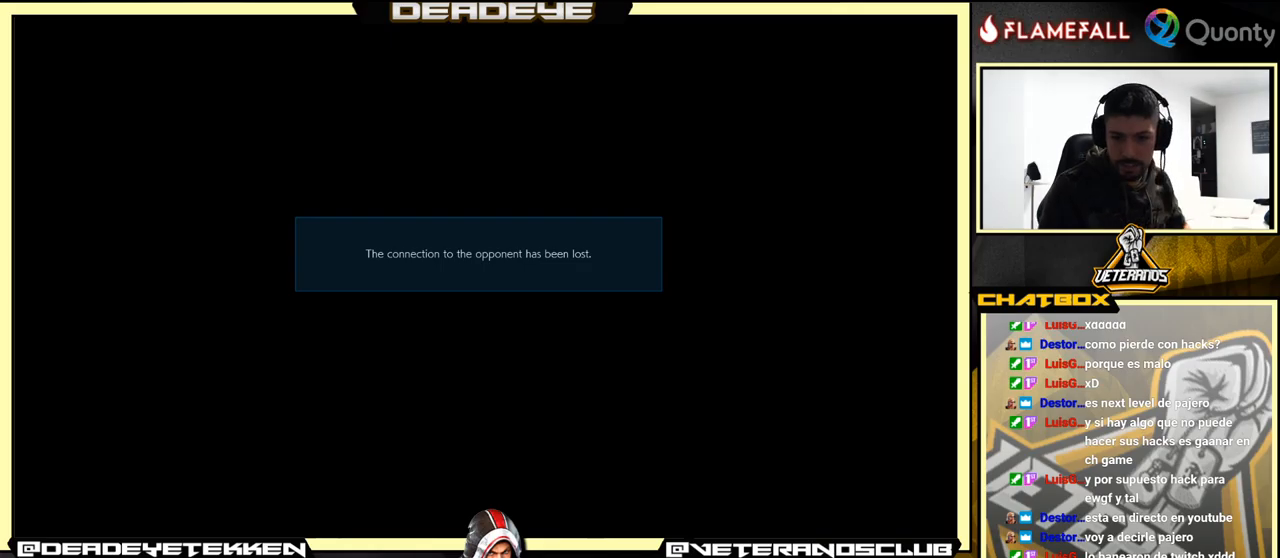
{"buttons": [], "left_stick": "center", "events": [[83, "CROSS", "up"], [300, "CROSS", "down"], [416, "CROSS", "up"]]}
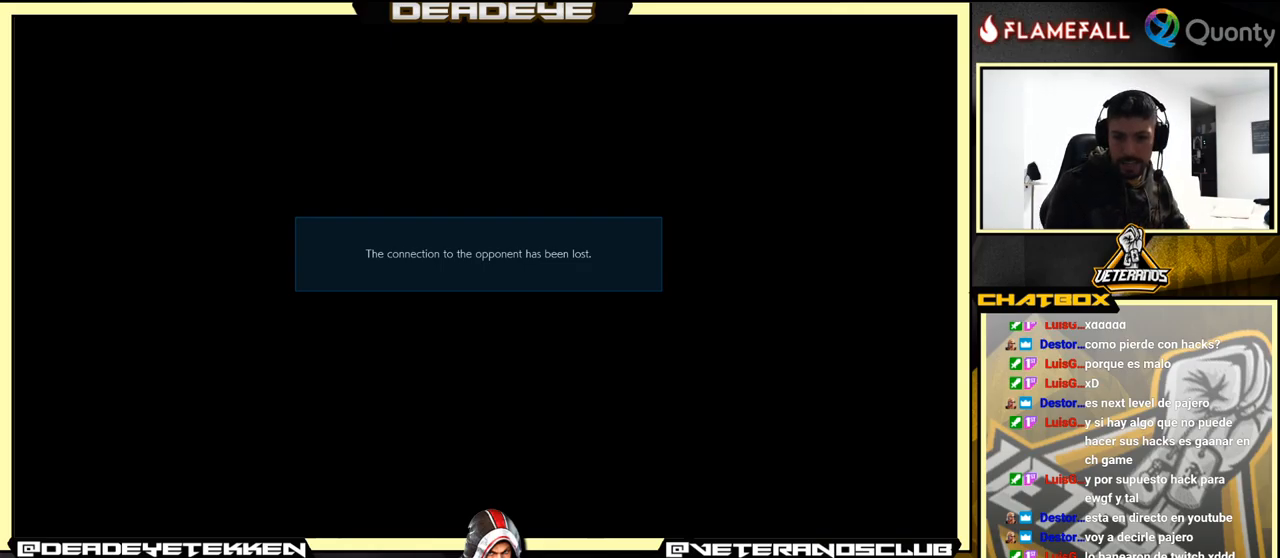
{"buttons": [], "left_stick": "center", "events": [[150, "CROSS", "down"], [266, "CROSS", "up"]]}
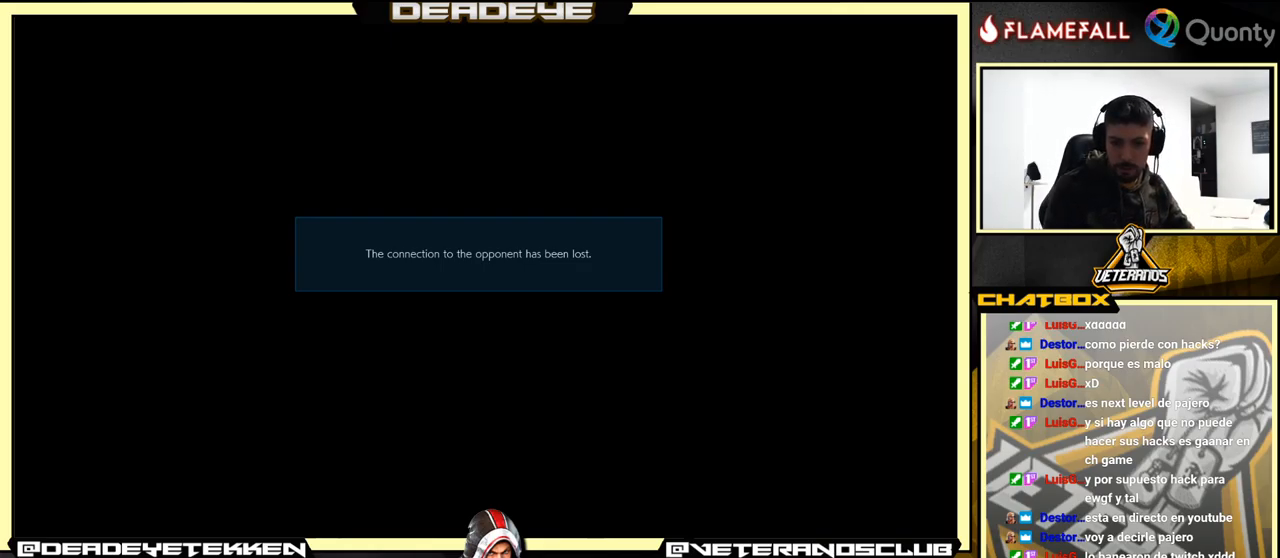
{"buttons": ["CROSS"], "left_stick": "center", "events": [[100, "CROSS", "down"], [183, "CROSS", "up"], [400, "CROSS", "down"]]}
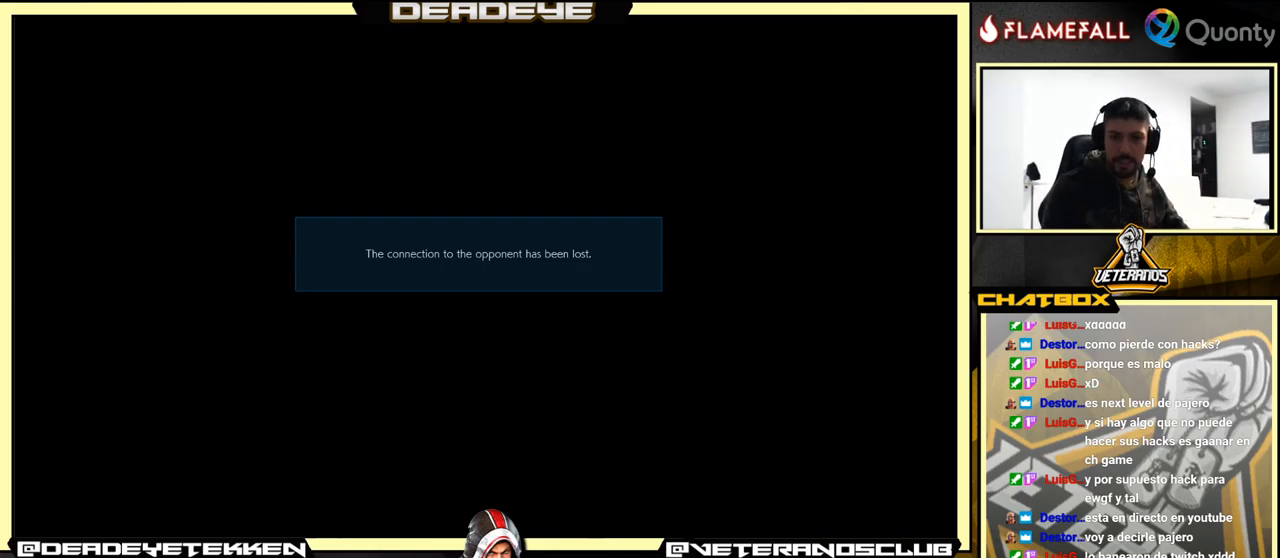
{"buttons": [], "left_stick": "center", "events": [[100, "CROSS", "up"], [283, "CROSS", "down"], [383, "CROSS", "up"]]}
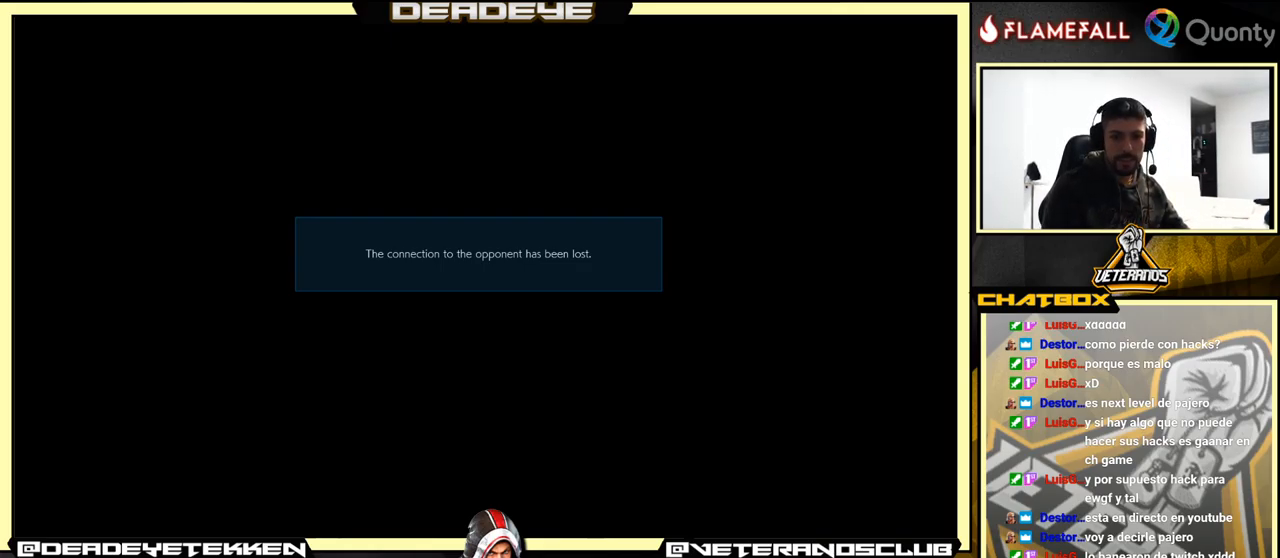
{"buttons": [], "left_stick": "center", "events": [[350, "CROSS", "down"], [500, "CROSS", "up"]]}
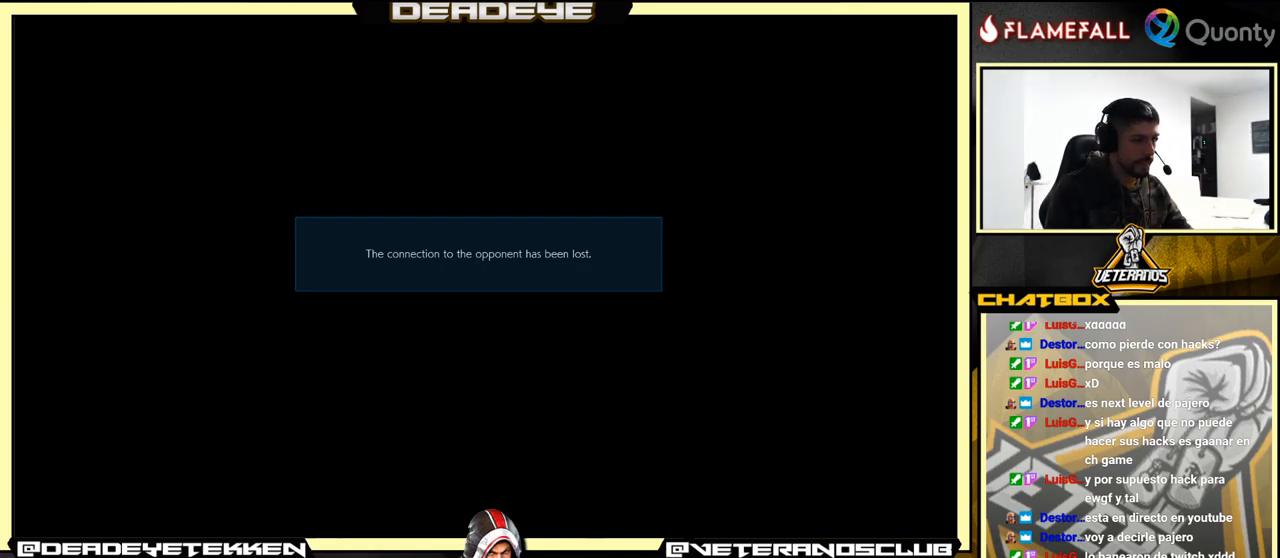
{"buttons": [], "left_stick": "center", "events": [[366, "CROSS", "down"], [450, "CROSS", "up"]]}